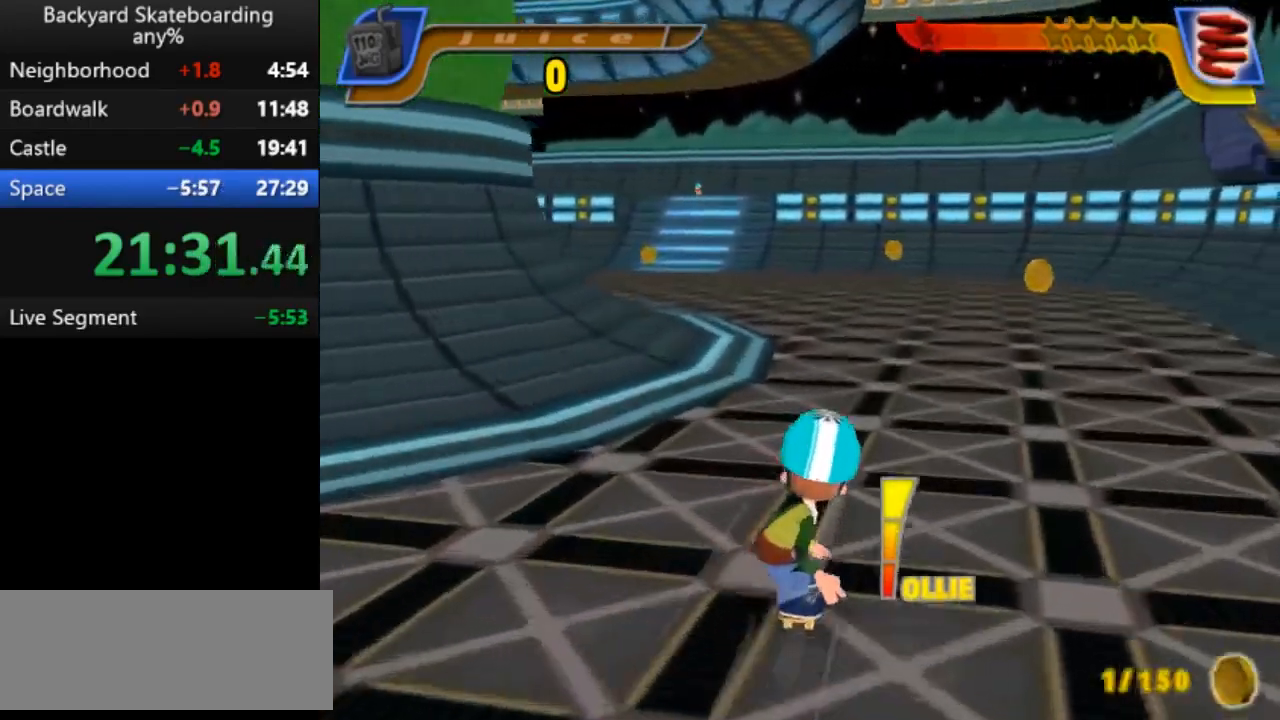
Gameplay with keyboard; each line is a JSON object with the keys held at the frame after it. "events" lists presses ("down") and releases ("up") of "b", "backspace", "c", "down", "left", "return", "right", "space", "up" and "v" between this image and that frame as [ms after this image, input, new state], when the widget could be followed in between. No other keys are recorded. Mouse input is not recorded.
{"keys": ["left", "space"], "events": [[67, "left", "up"], [500, "left", "down"]]}
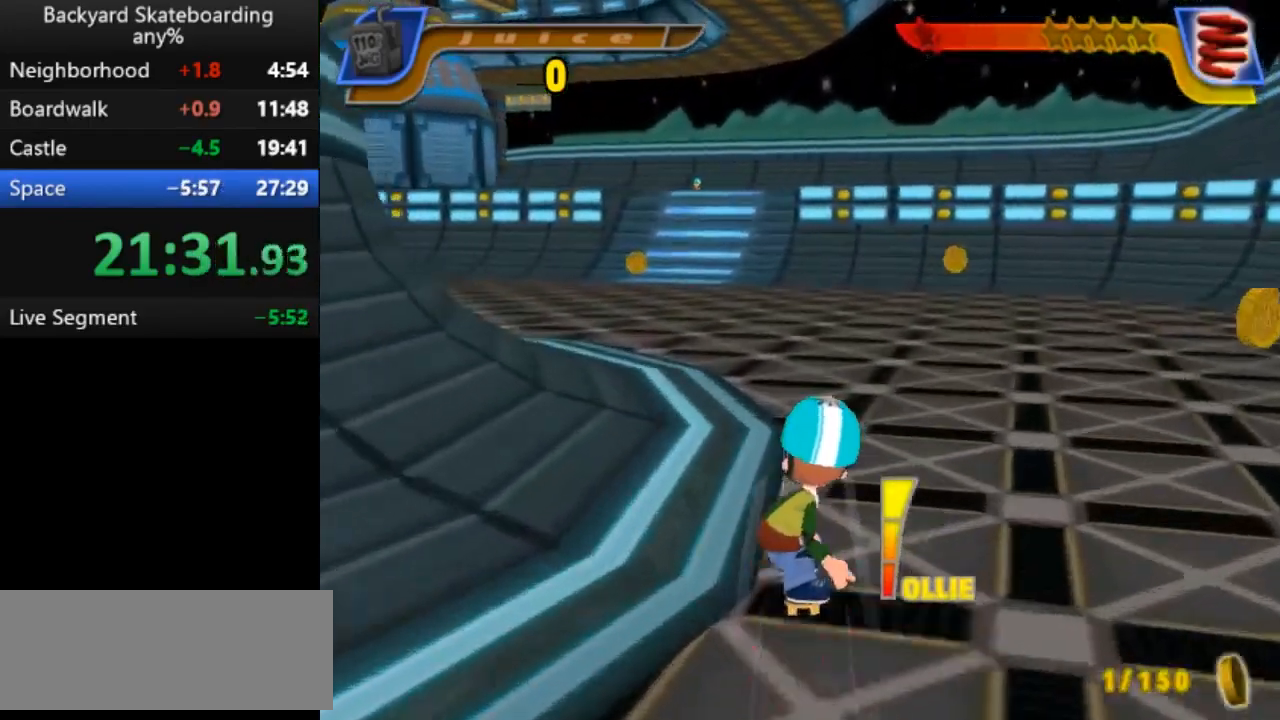
{"keys": ["left", "space"], "events": [[150, "left", "up"], [450, "left", "down"]]}
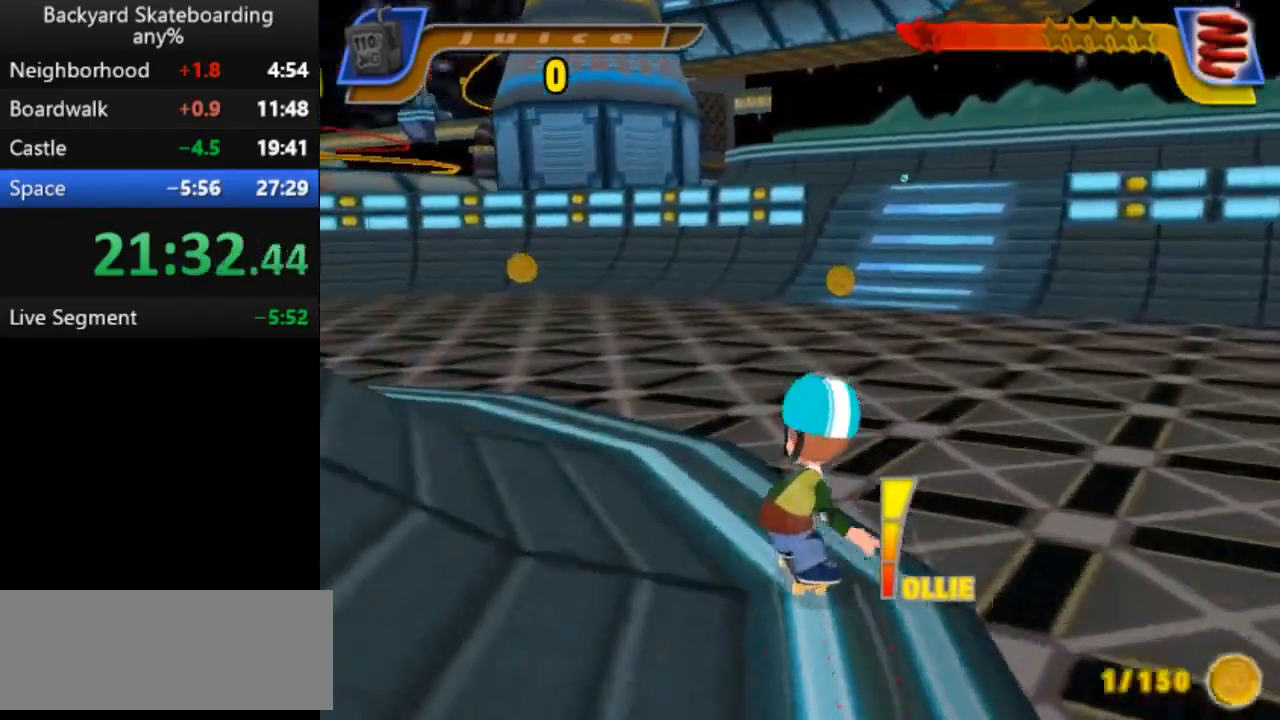
{"keys": ["space"], "events": [[183, "left", "up"]]}
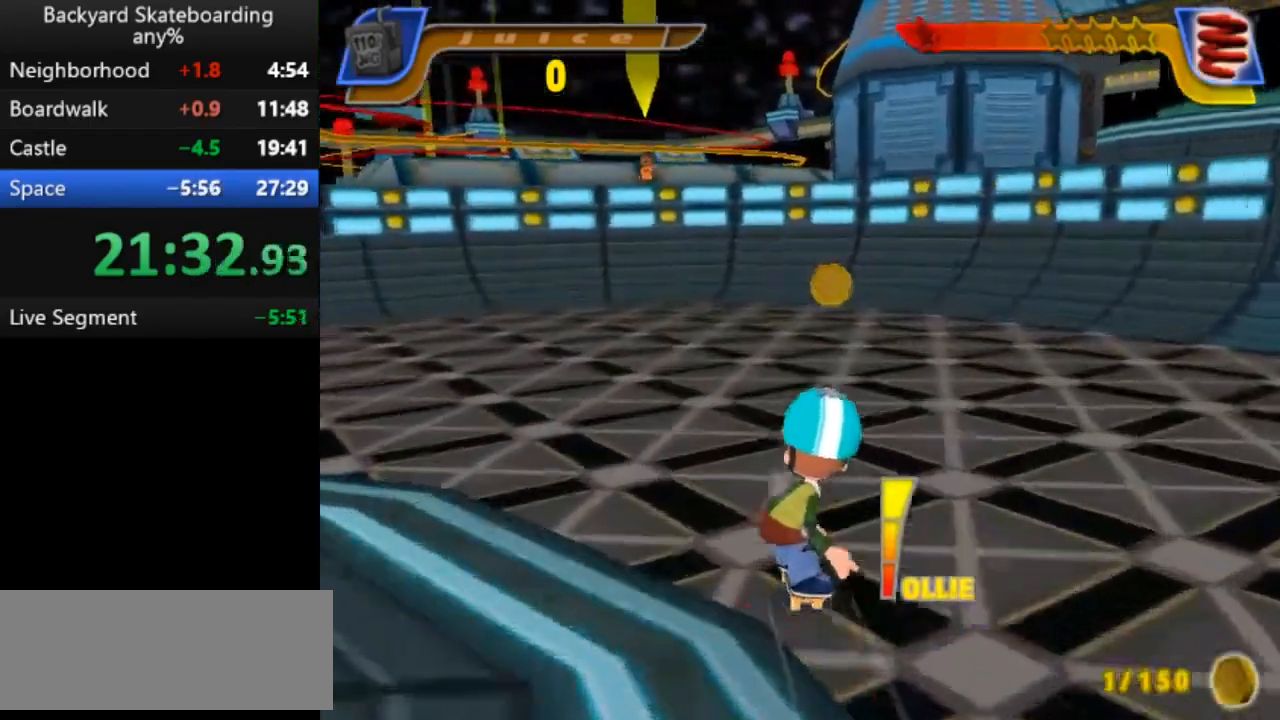
{"keys": ["space"], "events": [[50, "left", "down"], [150, "left", "up"], [317, "right", "down"], [433, "right", "up"]]}
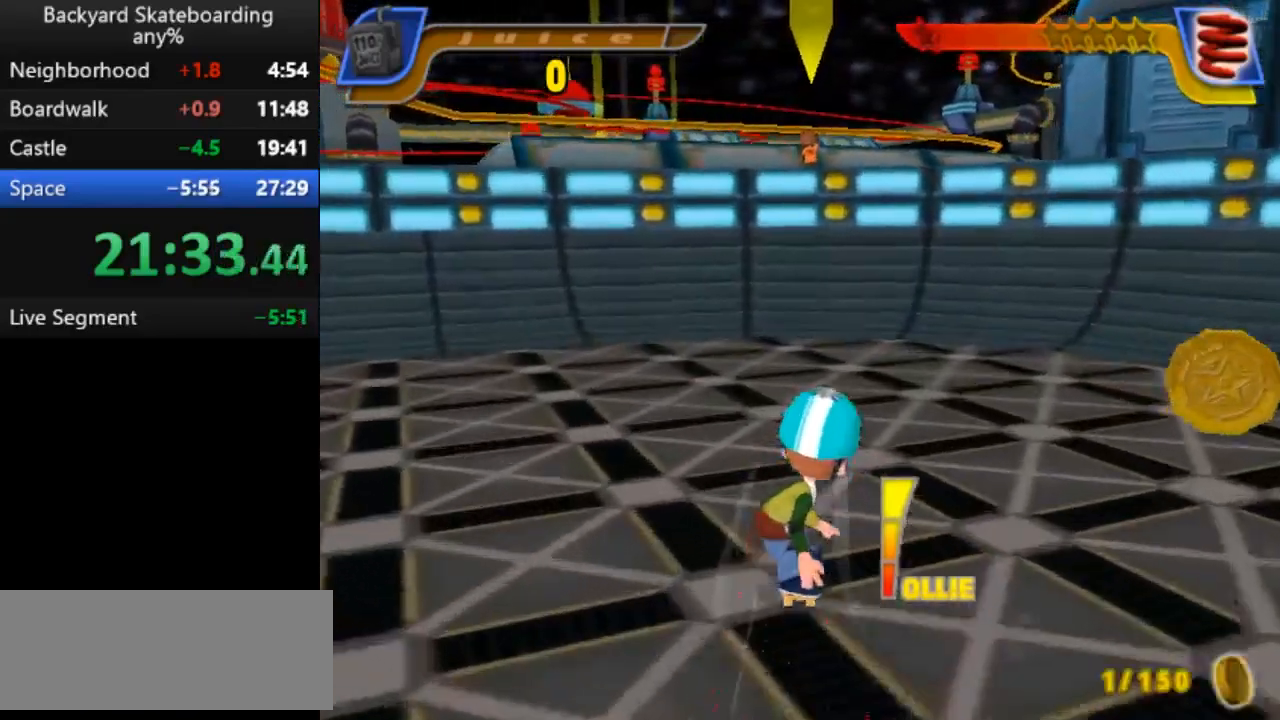
{"keys": ["space", "up"], "events": [[367, "up", "down"]]}
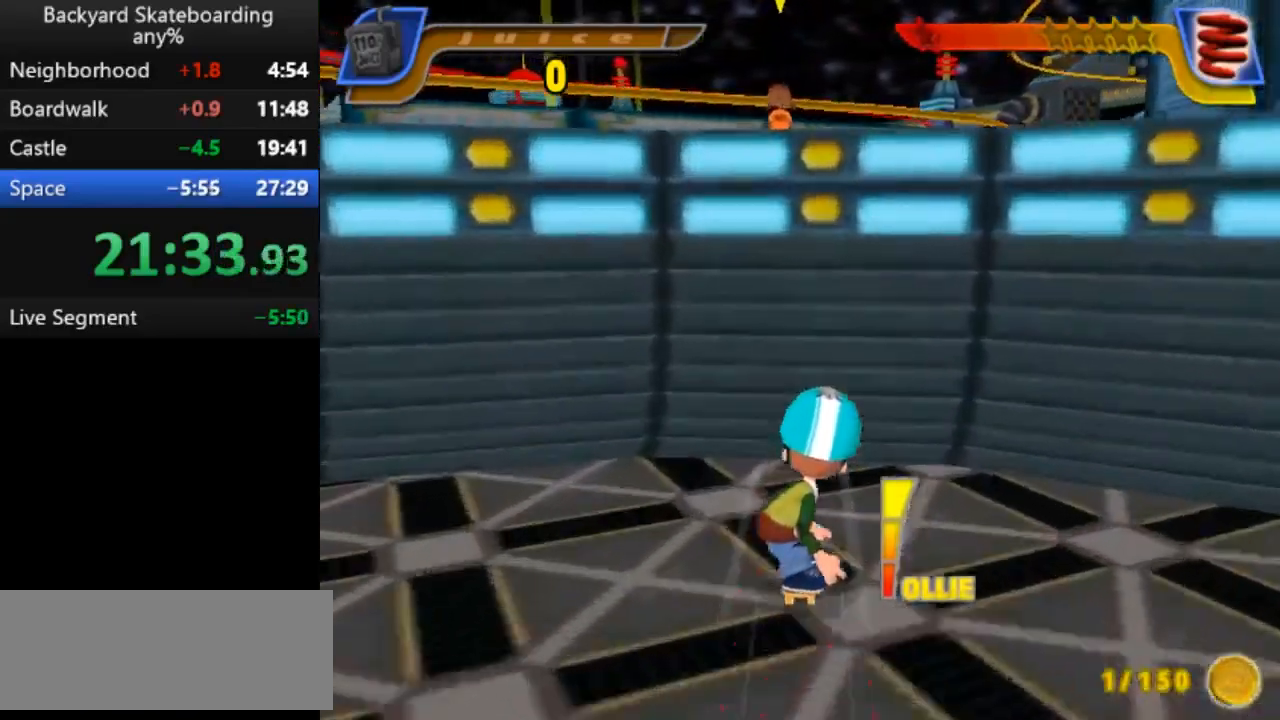
{"keys": ["space", "up"], "events": []}
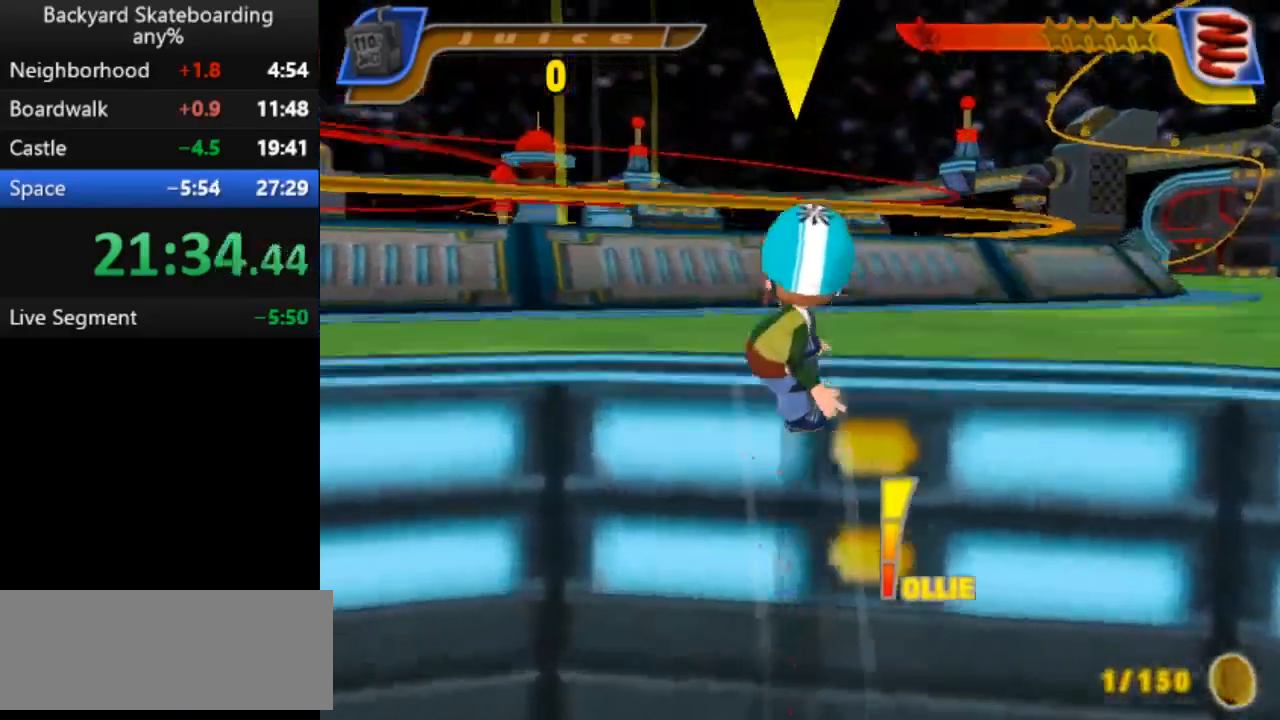
{"keys": ["up"], "events": [[67, "v", "down"], [150, "v", "up"], [200, "v", "down"], [317, "v", "up"], [333, "space", "up"], [350, "v", "down"], [450, "v", "up"]]}
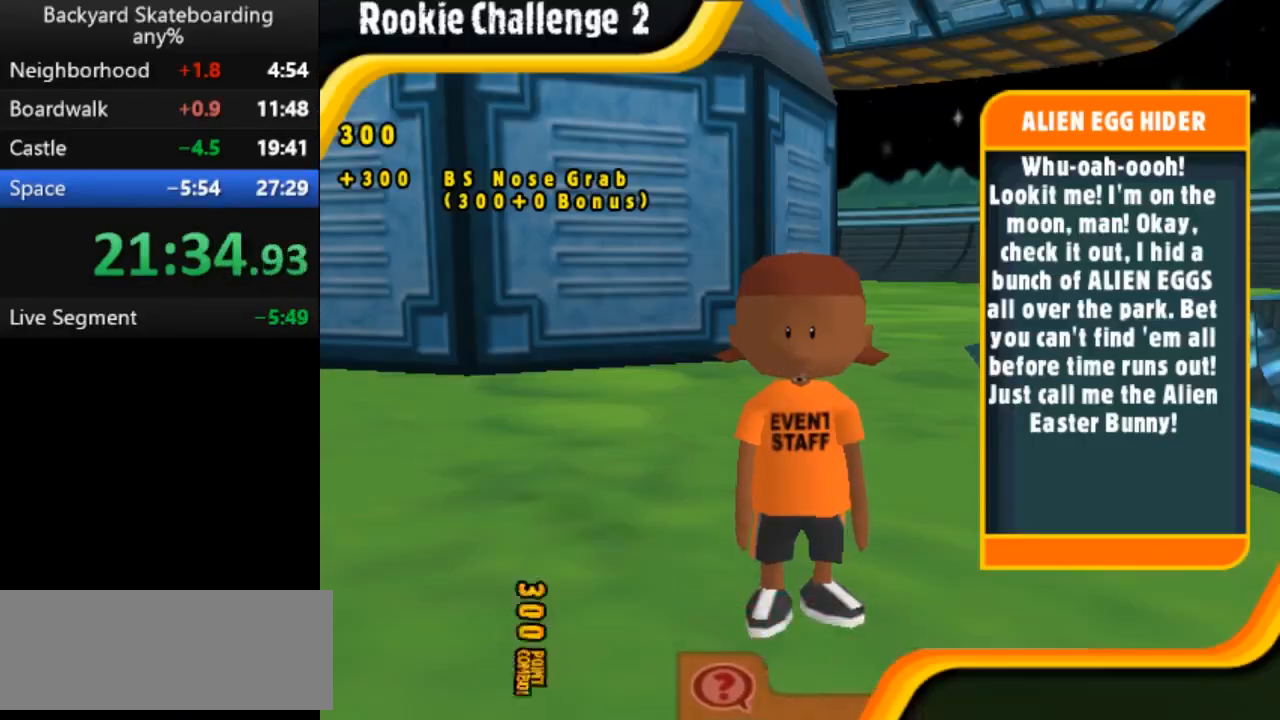
{"keys": [], "events": [[33, "up", "up"]]}
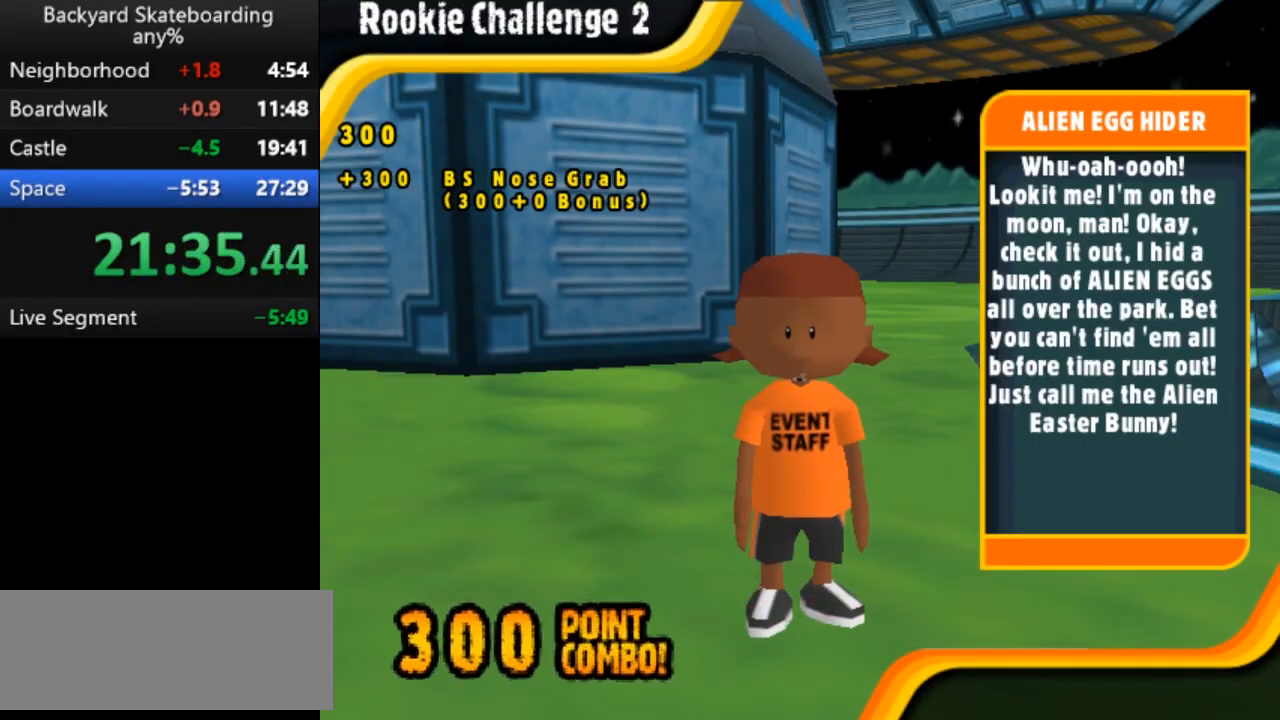
{"keys": [], "events": []}
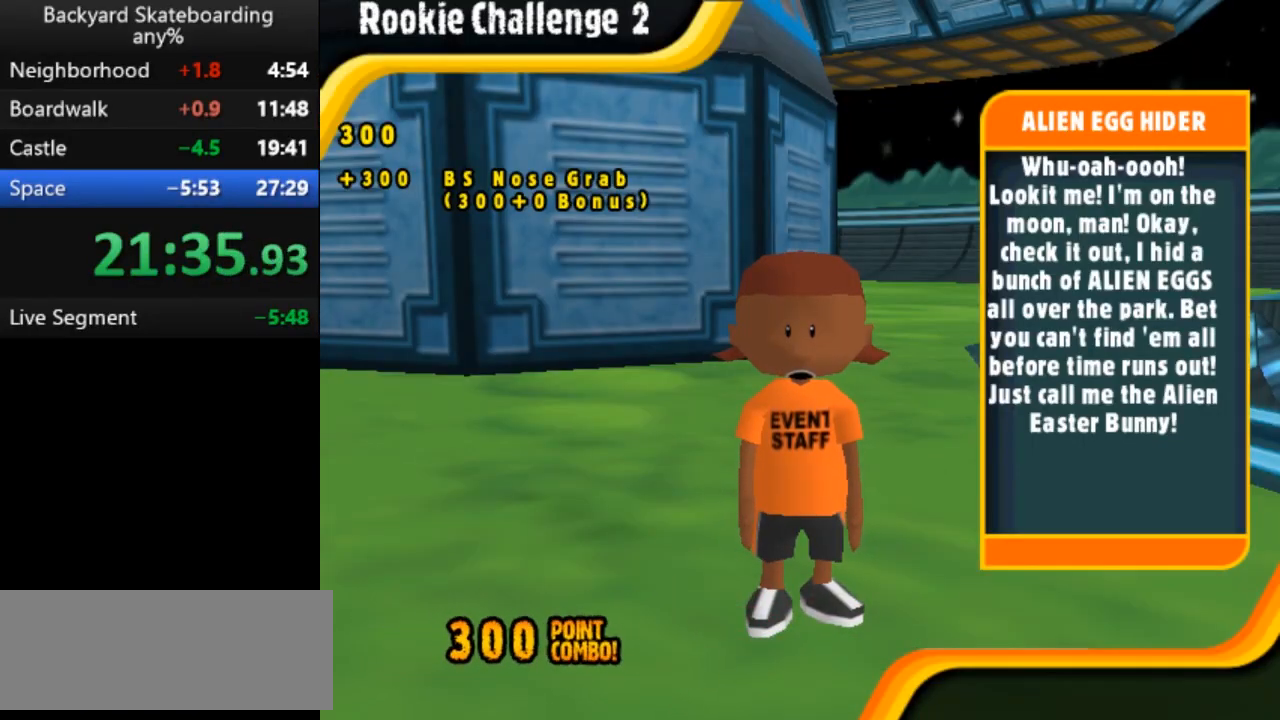
{"keys": [], "events": []}
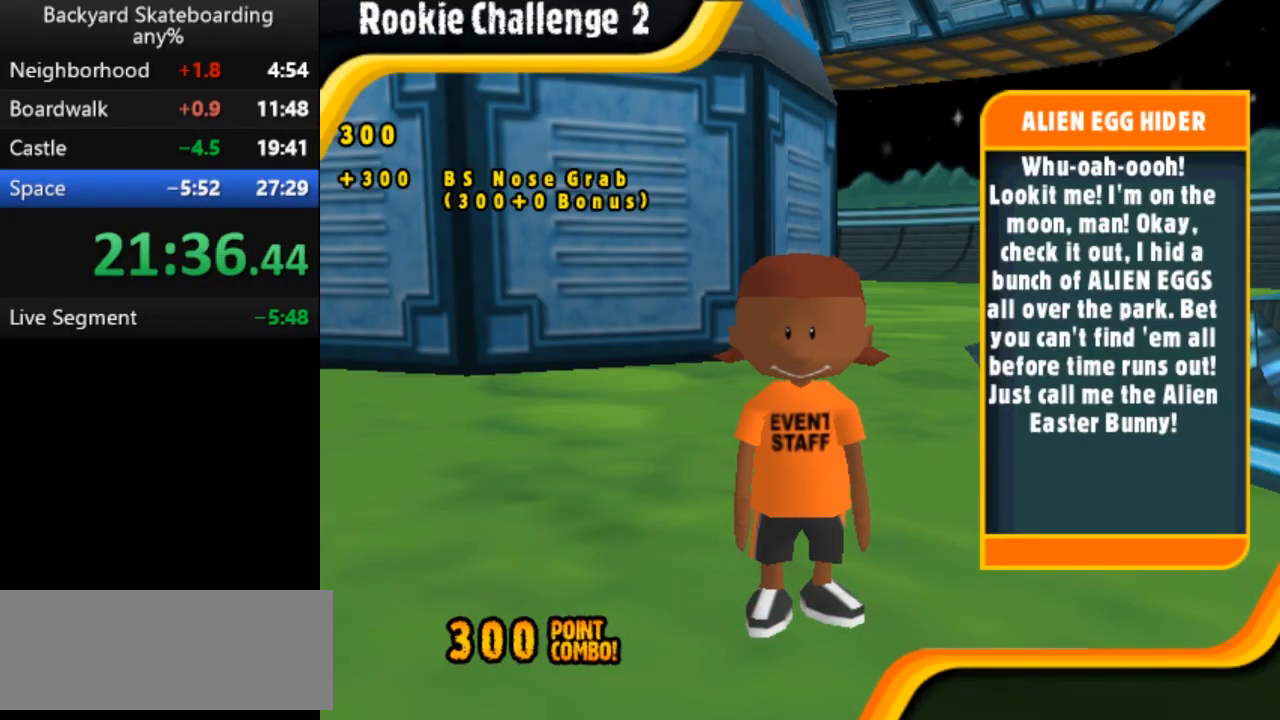
{"keys": [], "events": []}
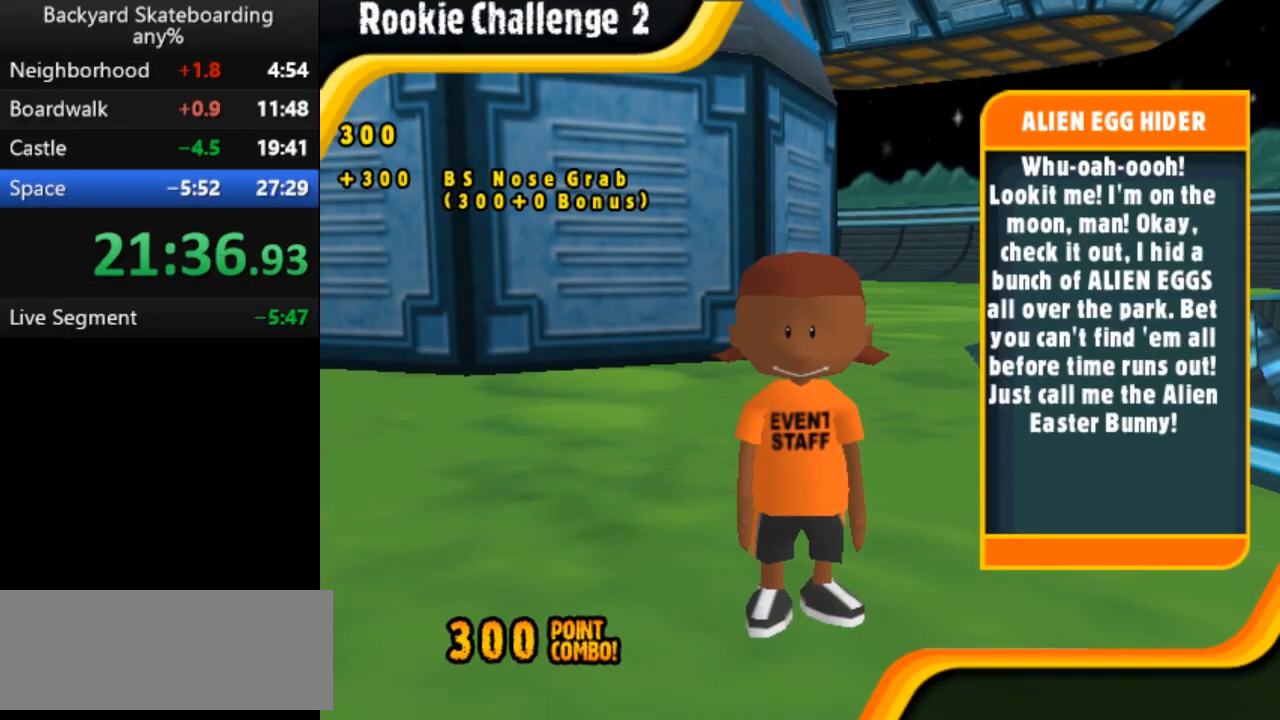
{"keys": [], "events": []}
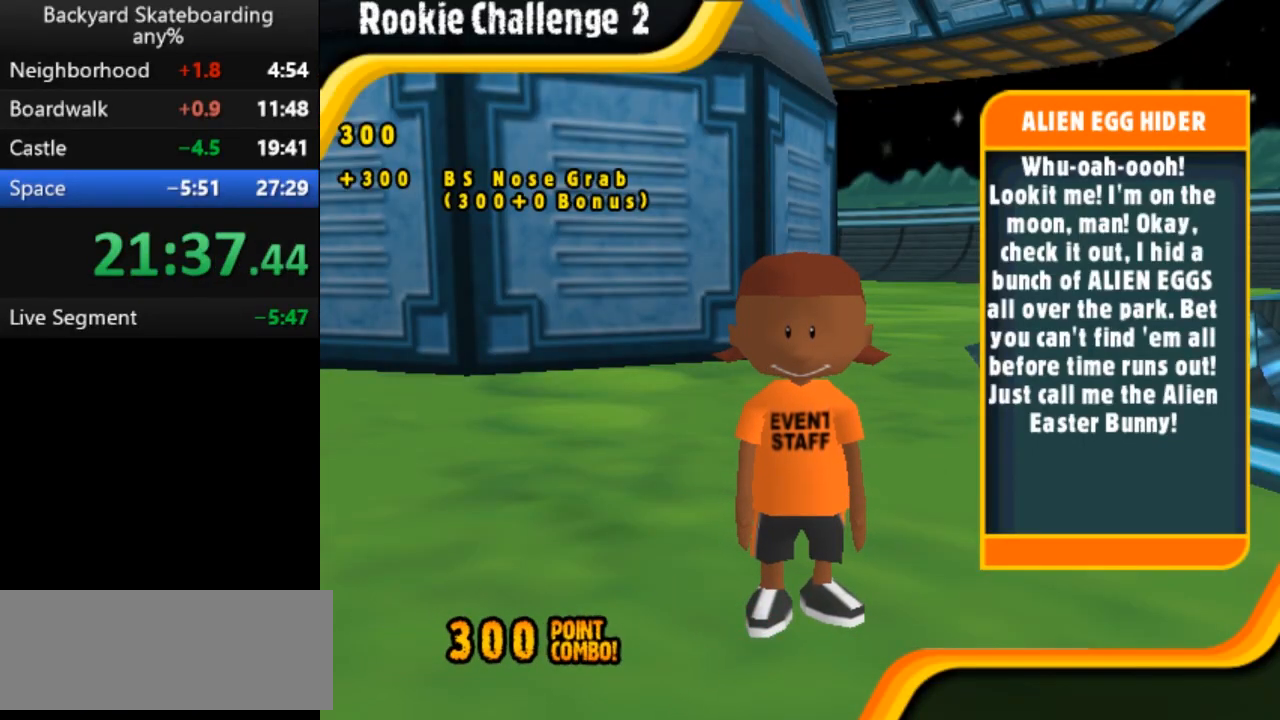
{"keys": [], "events": []}
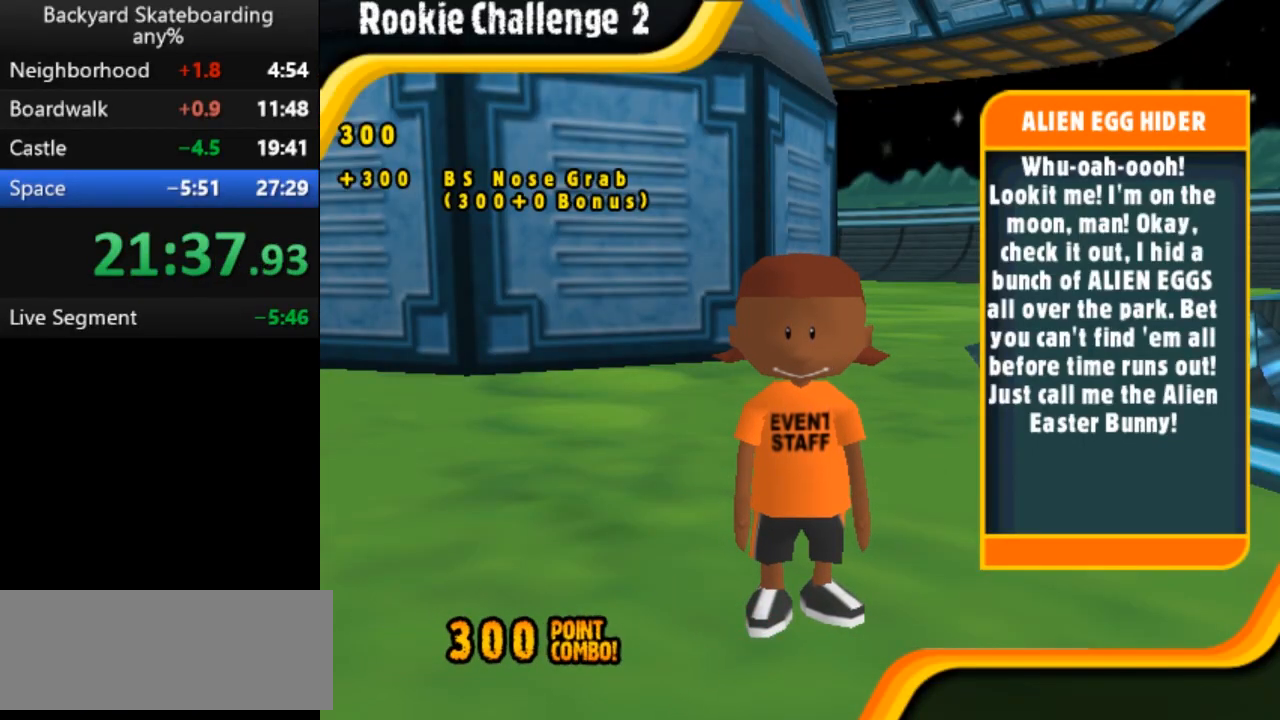
{"keys": [], "events": []}
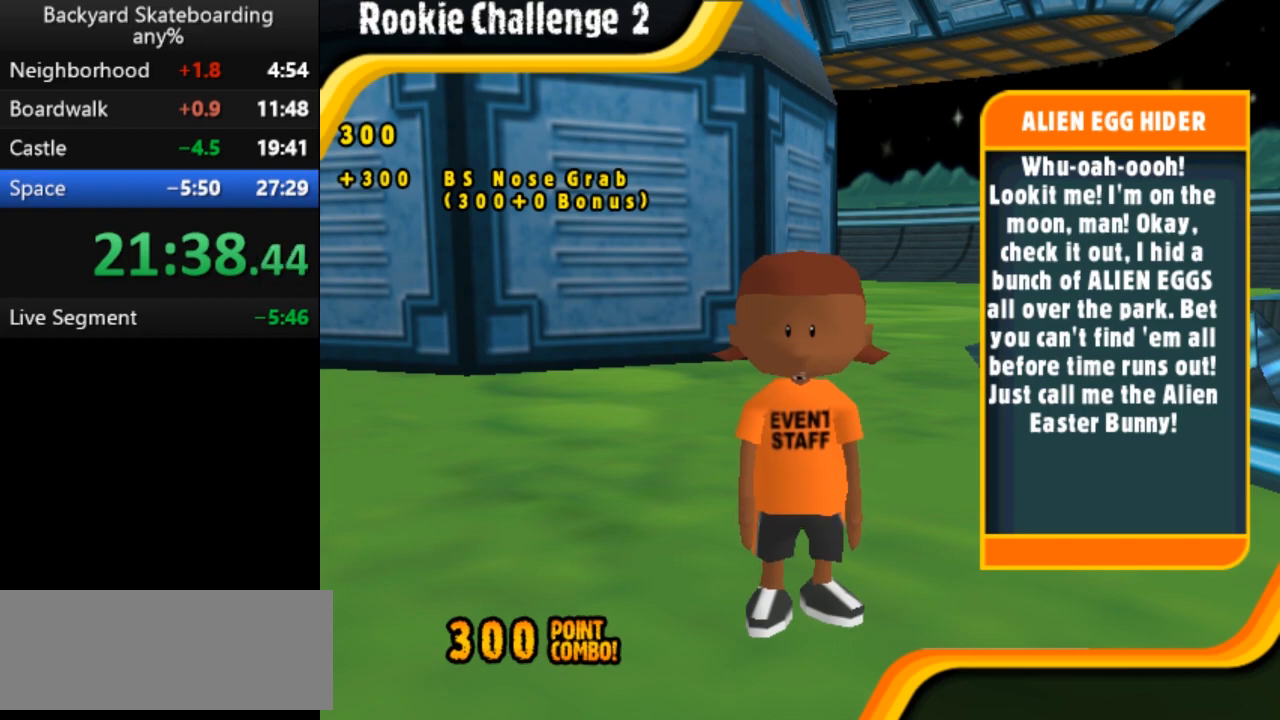
{"keys": ["space"], "events": [[450, "space", "down"]]}
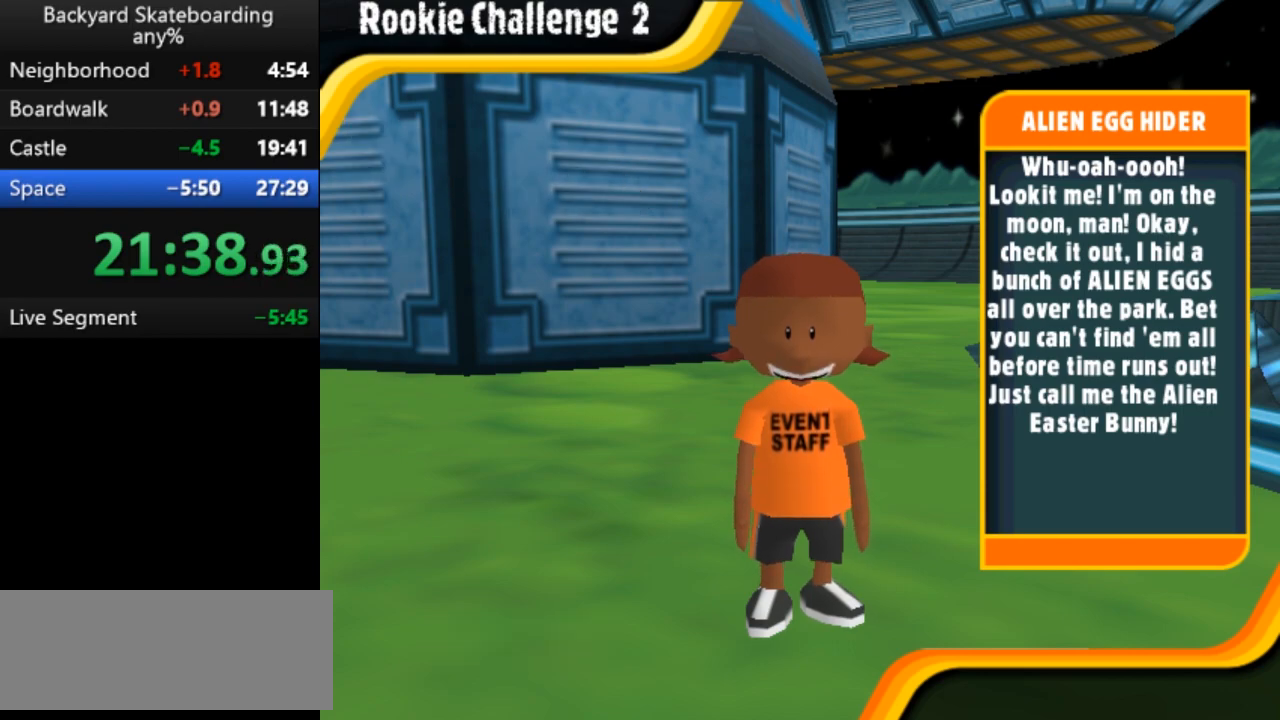
{"keys": [], "events": [[83, "space", "up"], [300, "space", "down"], [450, "space", "up"]]}
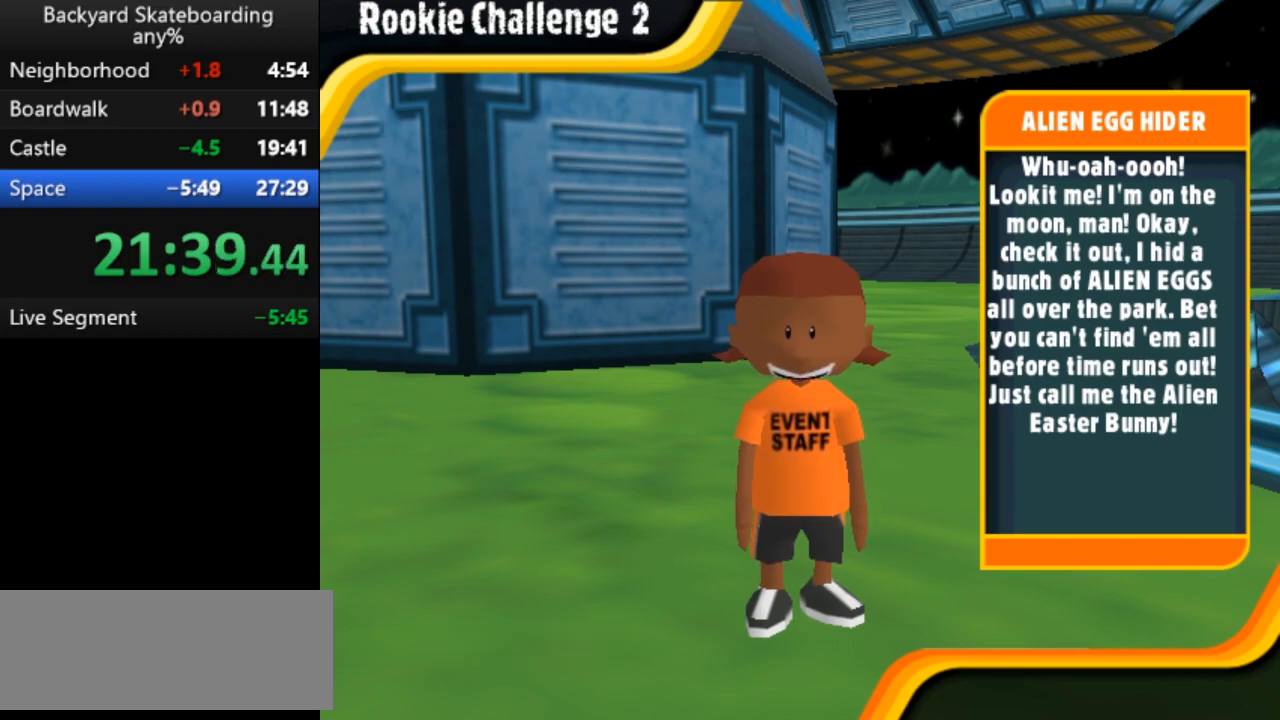
{"keys": [], "events": [[50, "space", "down"], [183, "space", "up"]]}
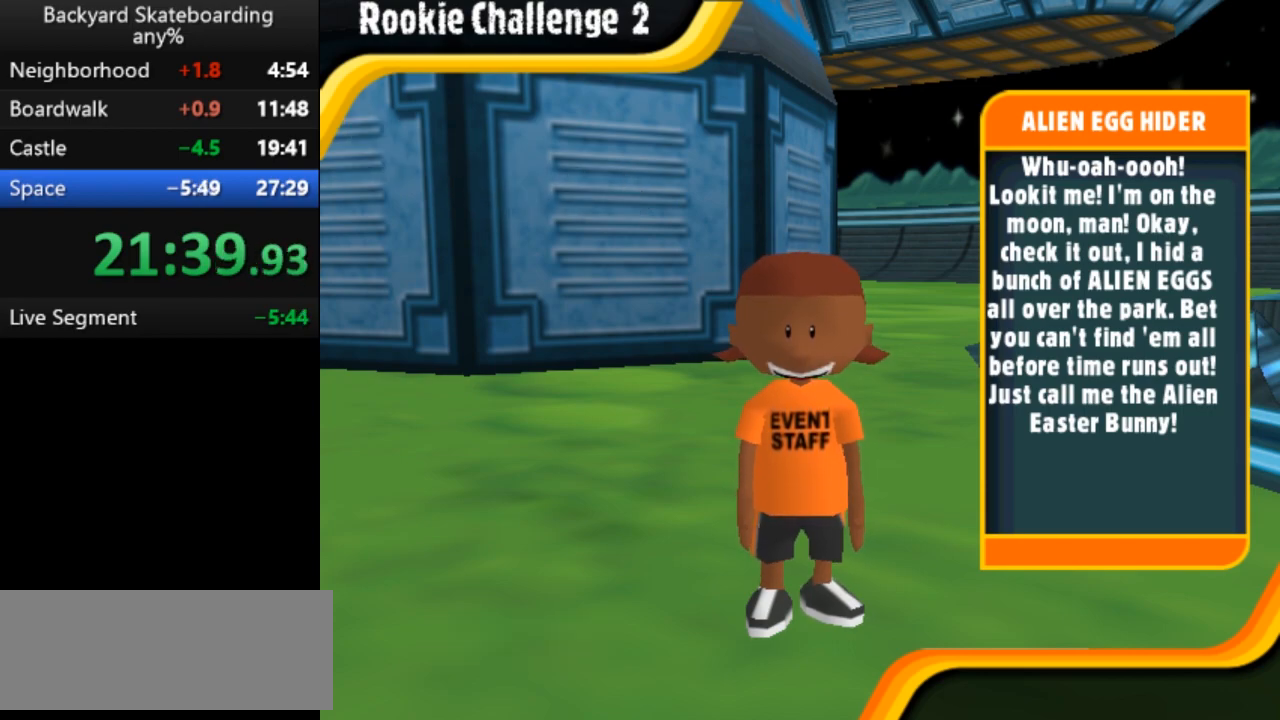
{"keys": [], "events": [[350, "c", "down"], [467, "c", "up"]]}
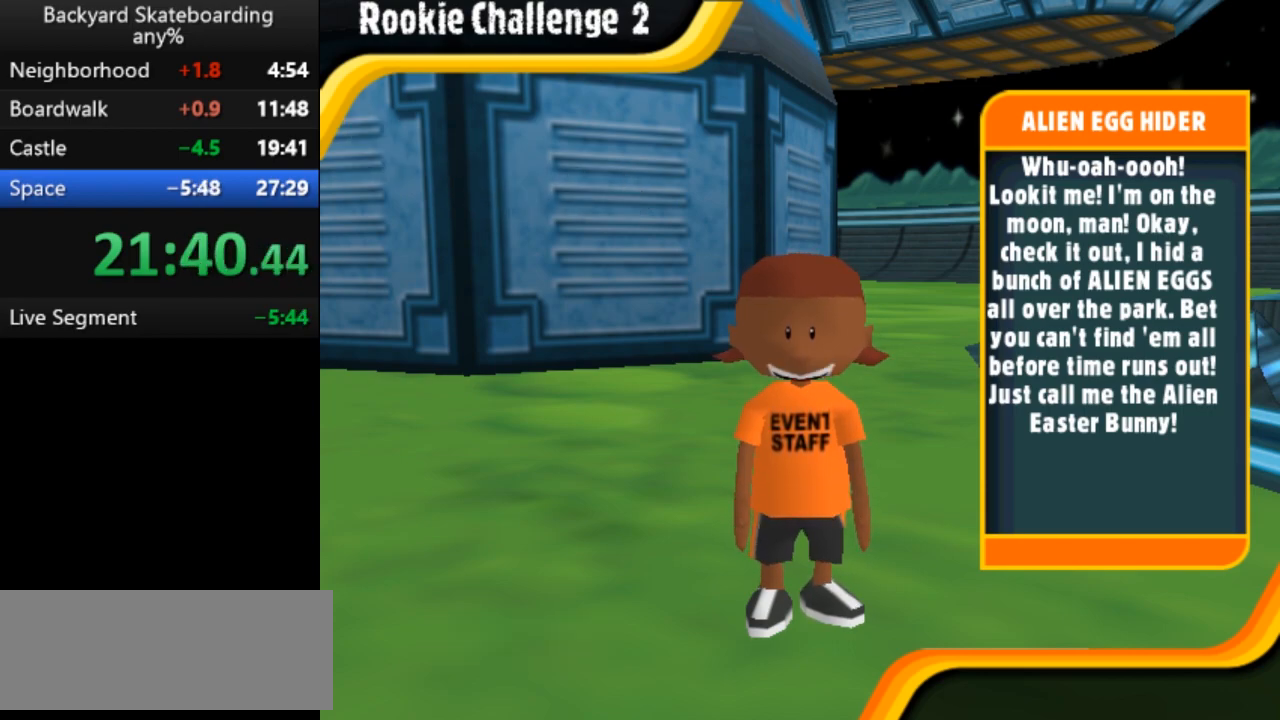
{"keys": [], "events": []}
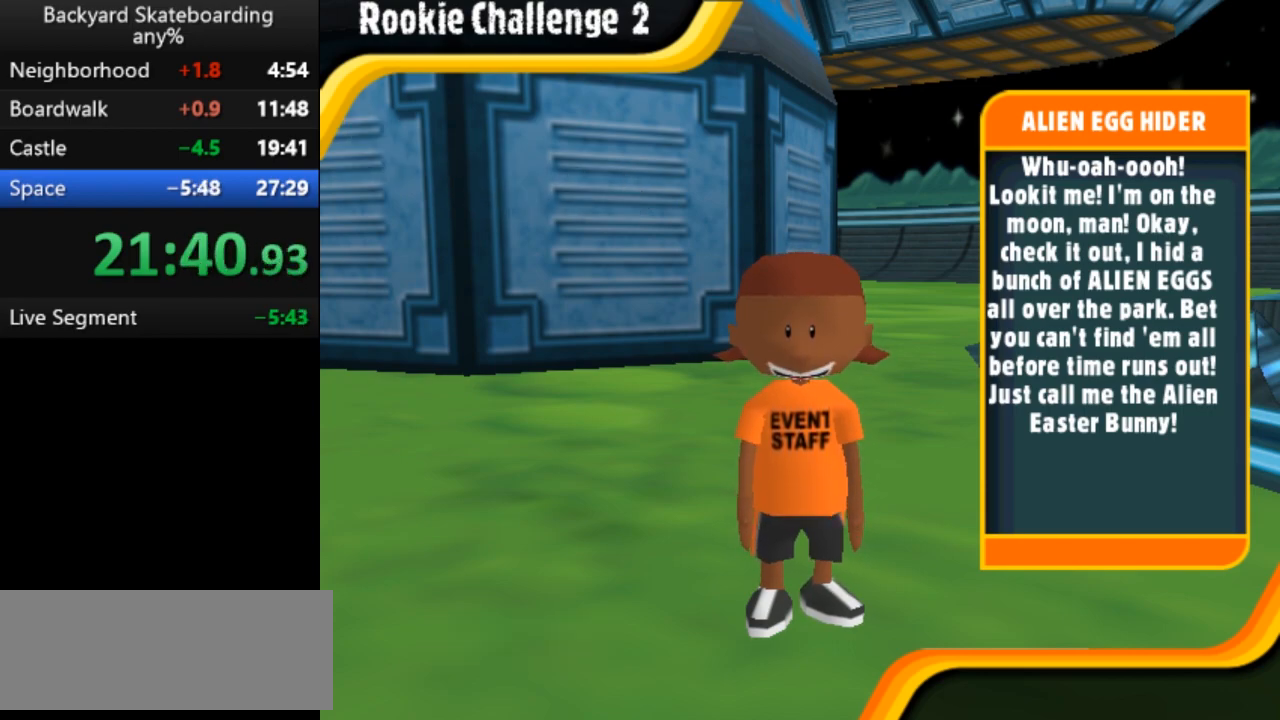
{"keys": ["b"], "events": [[150, "v", "down"], [267, "v", "up"], [500, "b", "down"]]}
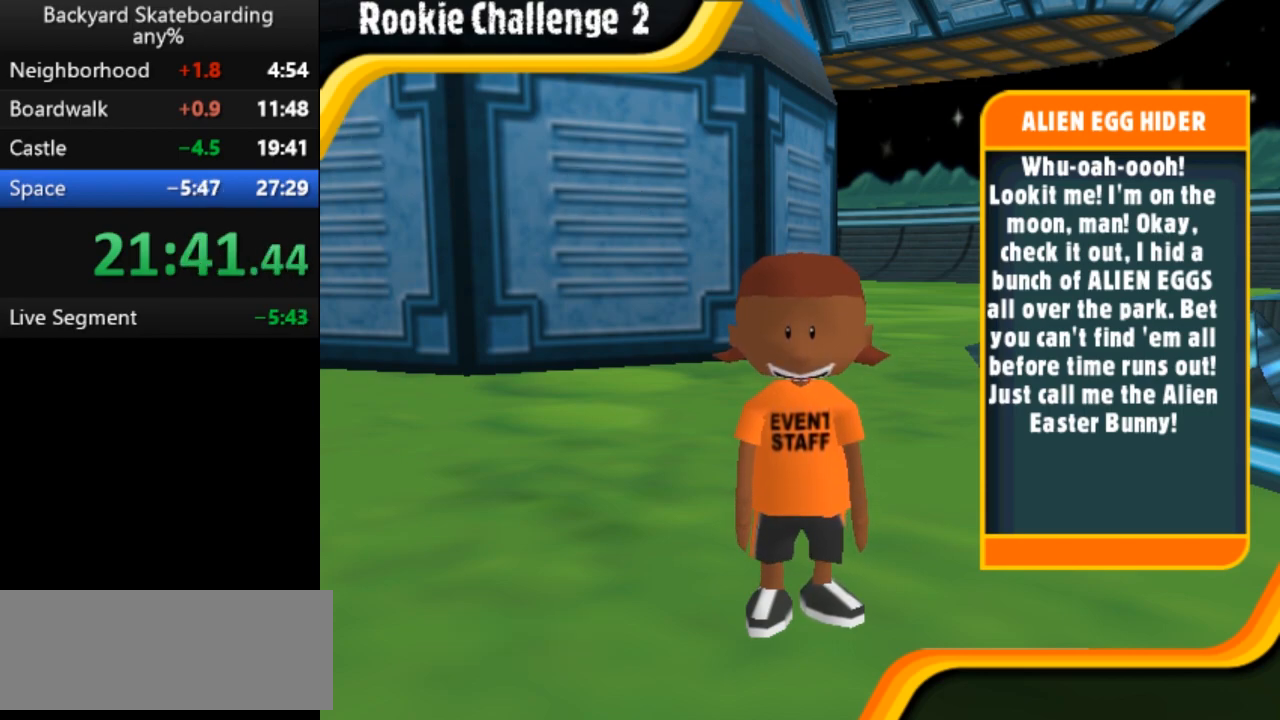
{"keys": [], "events": [[117, "b", "up"]]}